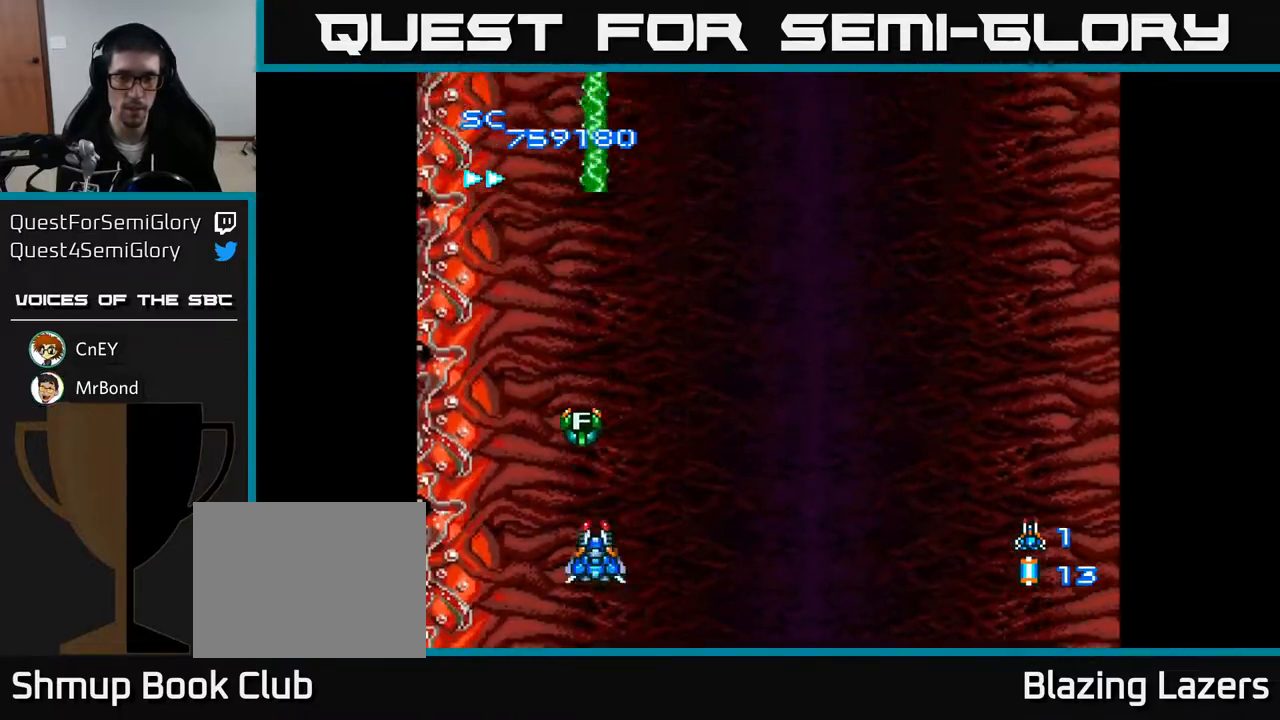
Gameplay with a controller (Xbox layout); each line is a JSON object with the inputs held at the frame after it. "events" lists button and stick changes between this image and that frame as [ms after this image, input, new state], when the widget could be followed in between. Not read: left_stick.
{"buttons": ["A"], "right_stick": "center", "events": [[283, "DPAD_UP", "down"], [333, "DPAD_UP", "up"]]}
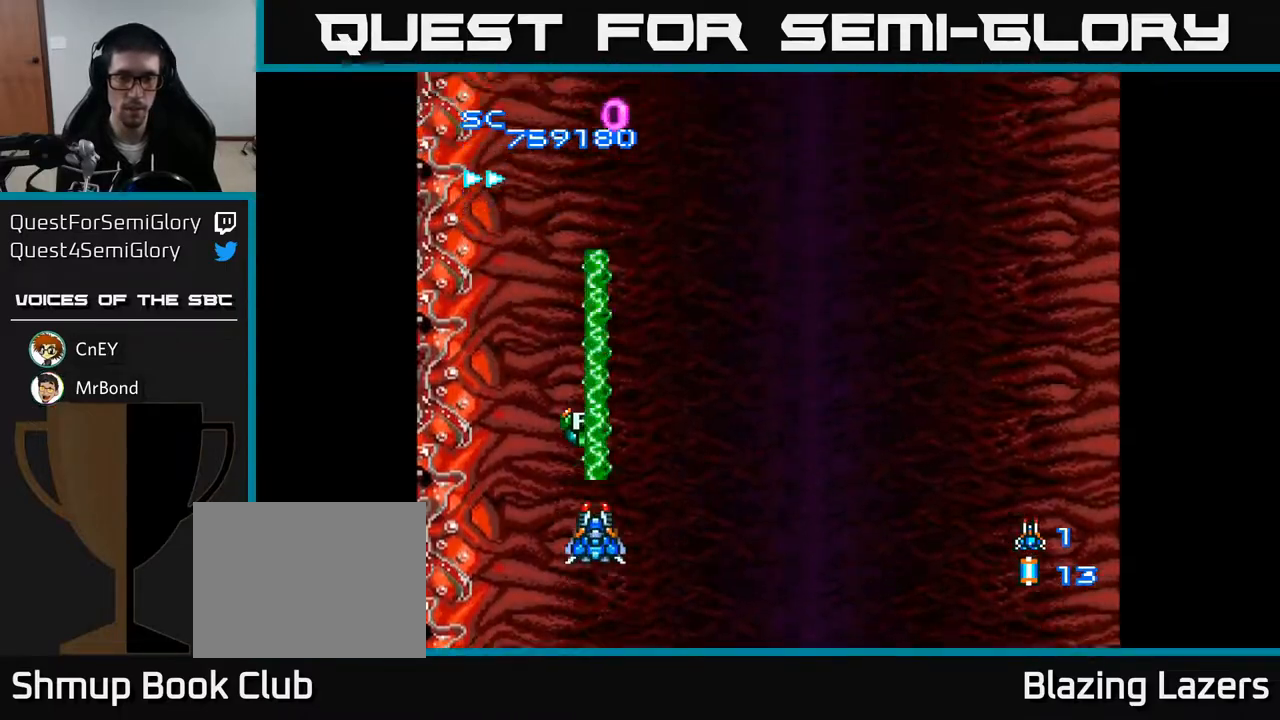
{"buttons": ["A"], "right_stick": "center", "events": []}
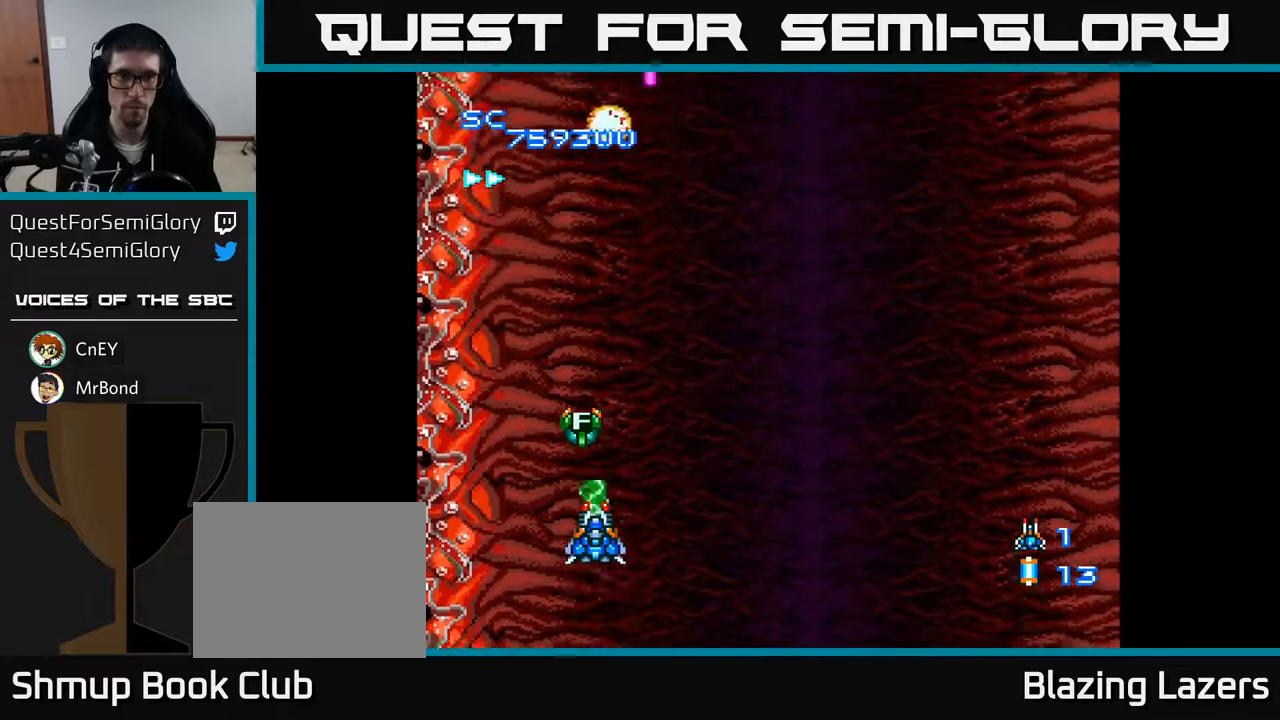
{"buttons": ["A"], "right_stick": "center", "events": []}
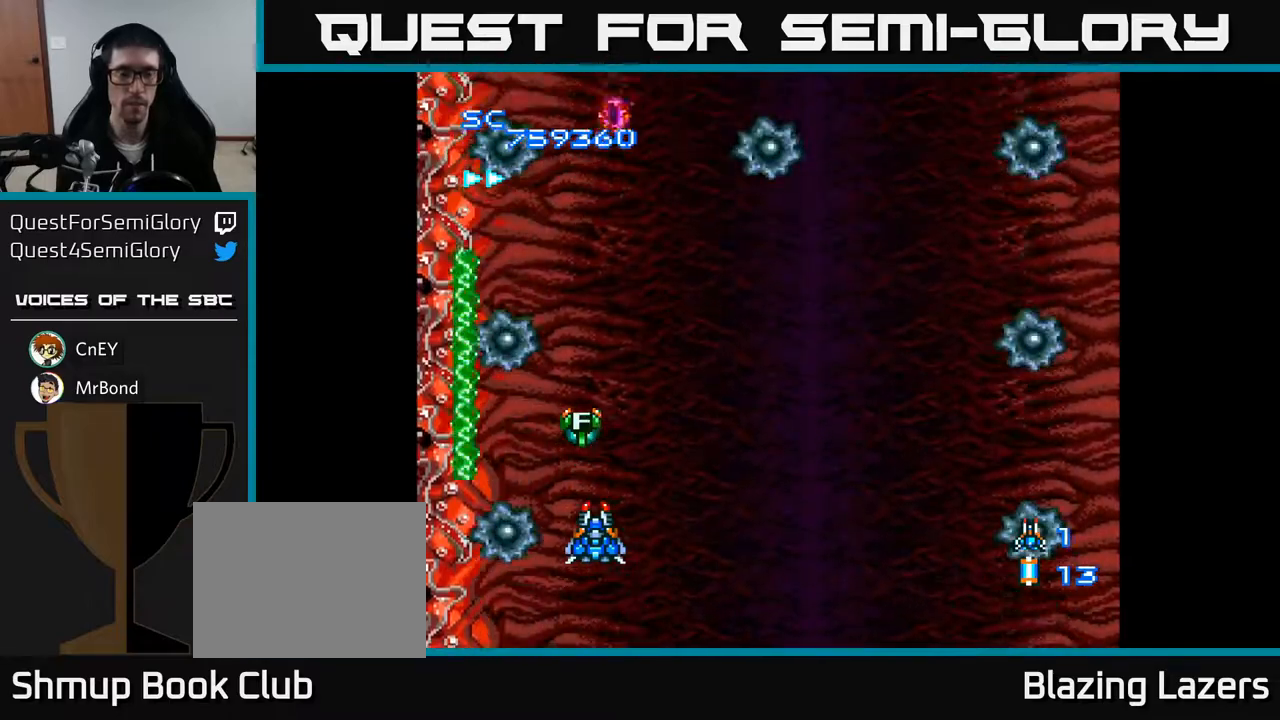
{"buttons": ["A"], "right_stick": "center", "events": []}
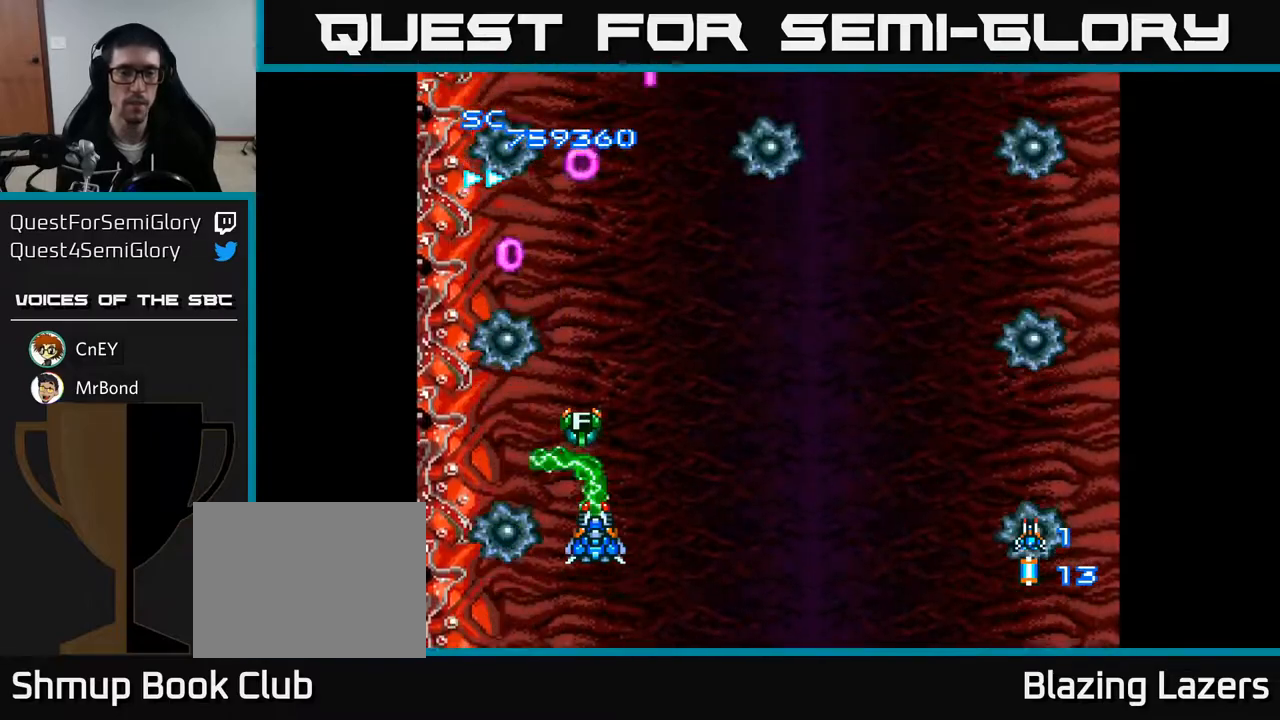
{"buttons": ["A"], "right_stick": "center", "events": []}
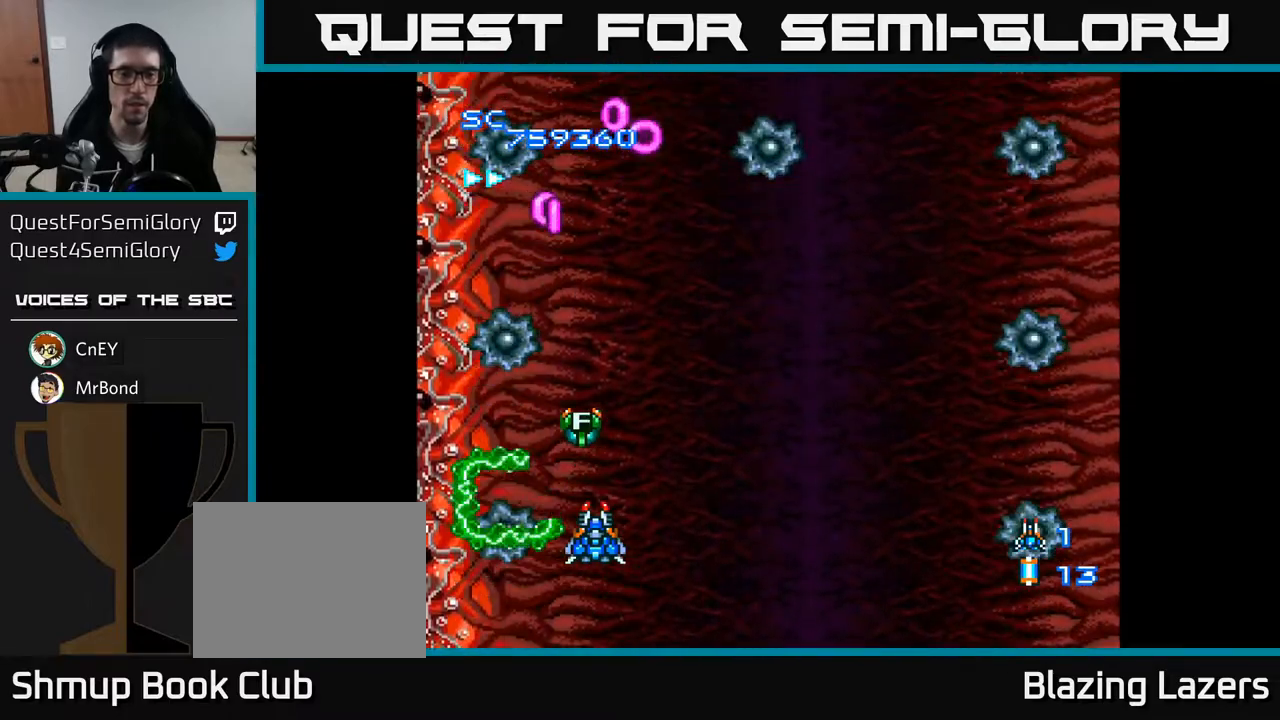
{"buttons": ["A"], "right_stick": "center", "events": [[433, "DPAD_RIGHT", "down"], [467, "DPAD_RIGHT", "up"]]}
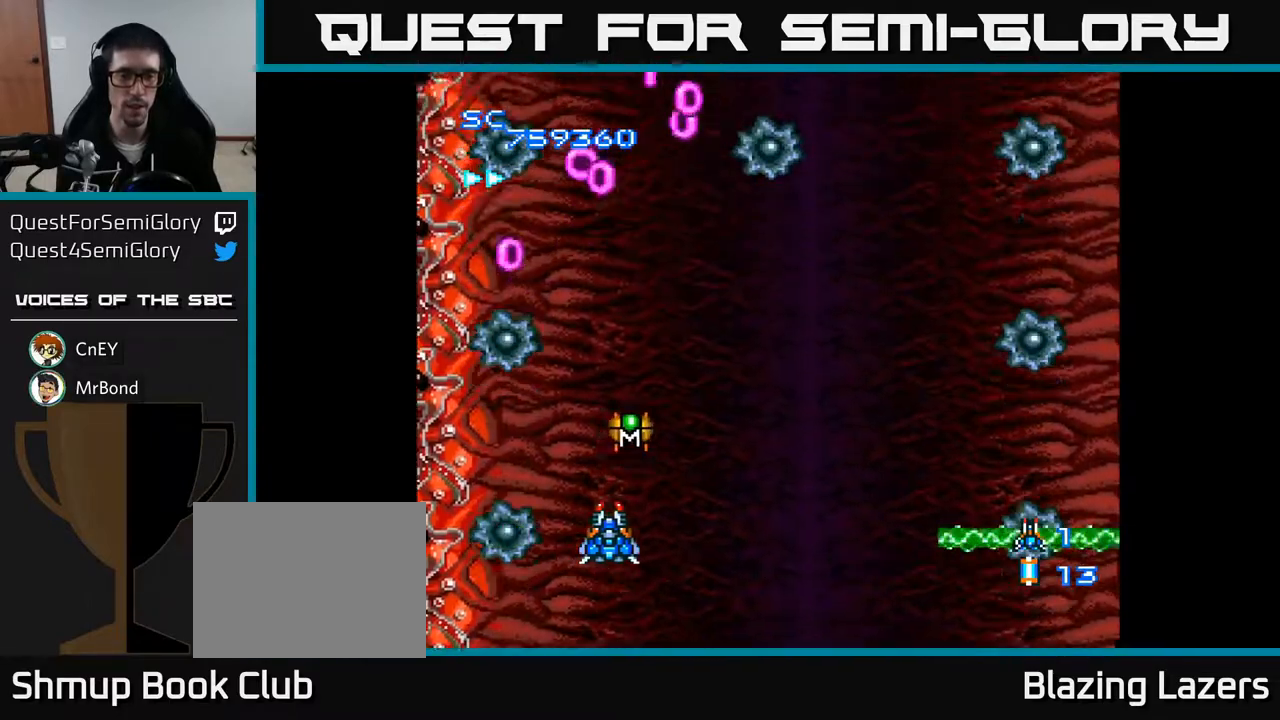
{"buttons": ["A"], "right_stick": "center", "events": [[150, "DPAD_RIGHT", "down"], [467, "DPAD_RIGHT", "up"]]}
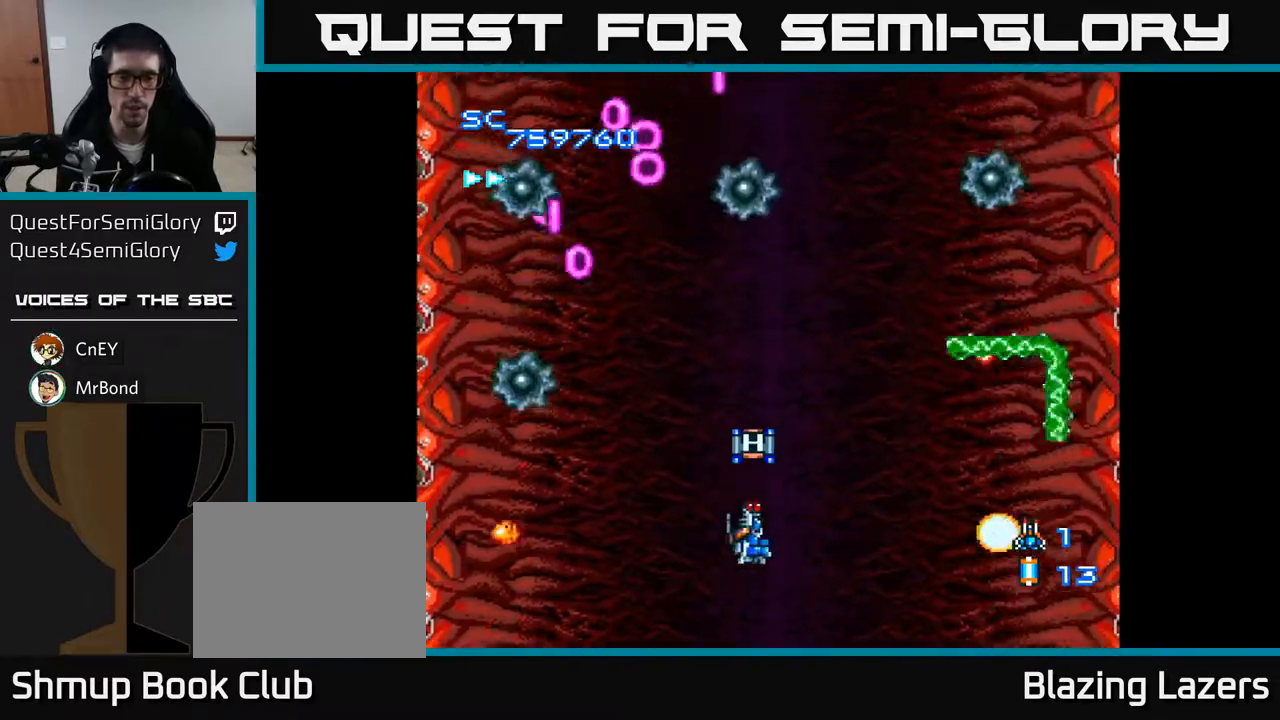
{"buttons": ["A", "DPAD_DOWN"], "right_stick": "center", "events": [[150, "DPAD_LEFT", "down"], [433, "DPAD_LEFT", "up"], [450, "DPAD_DOWN", "down"]]}
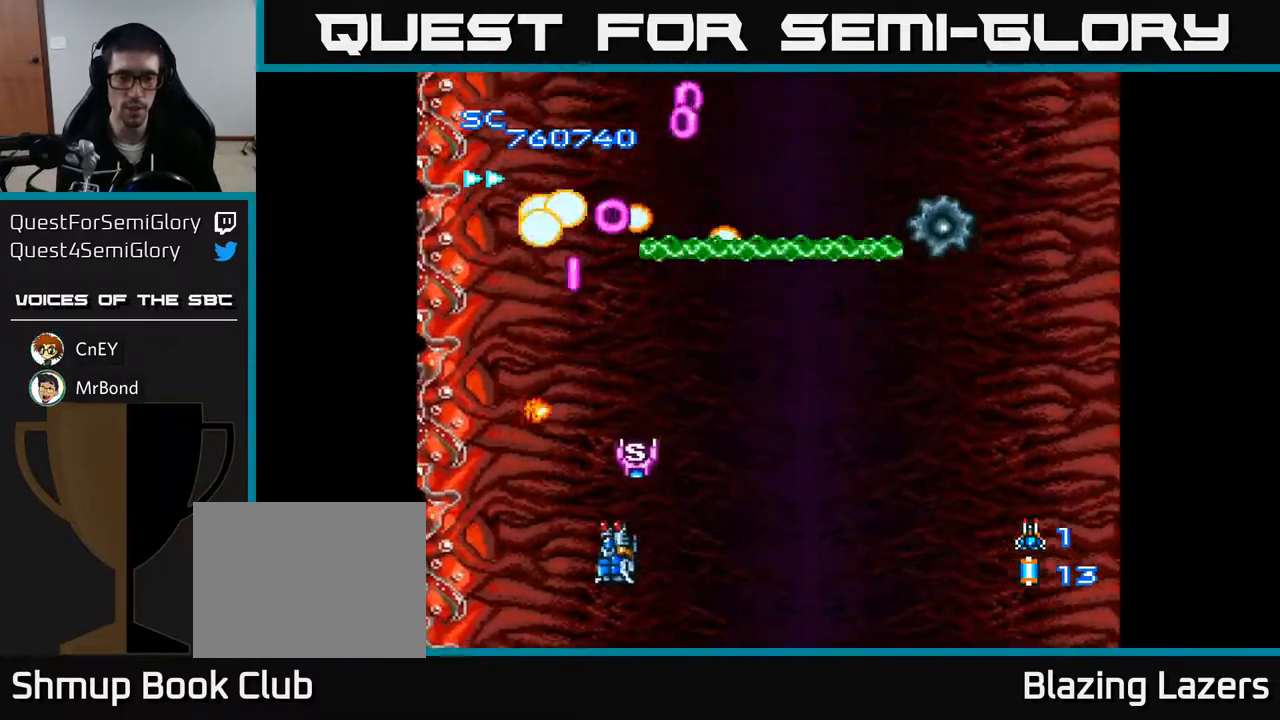
{"buttons": ["A"], "right_stick": "center", "events": [[17, "DPAD_DOWN", "up"], [83, "DPAD_LEFT", "down"], [167, "DPAD_LEFT", "up"]]}
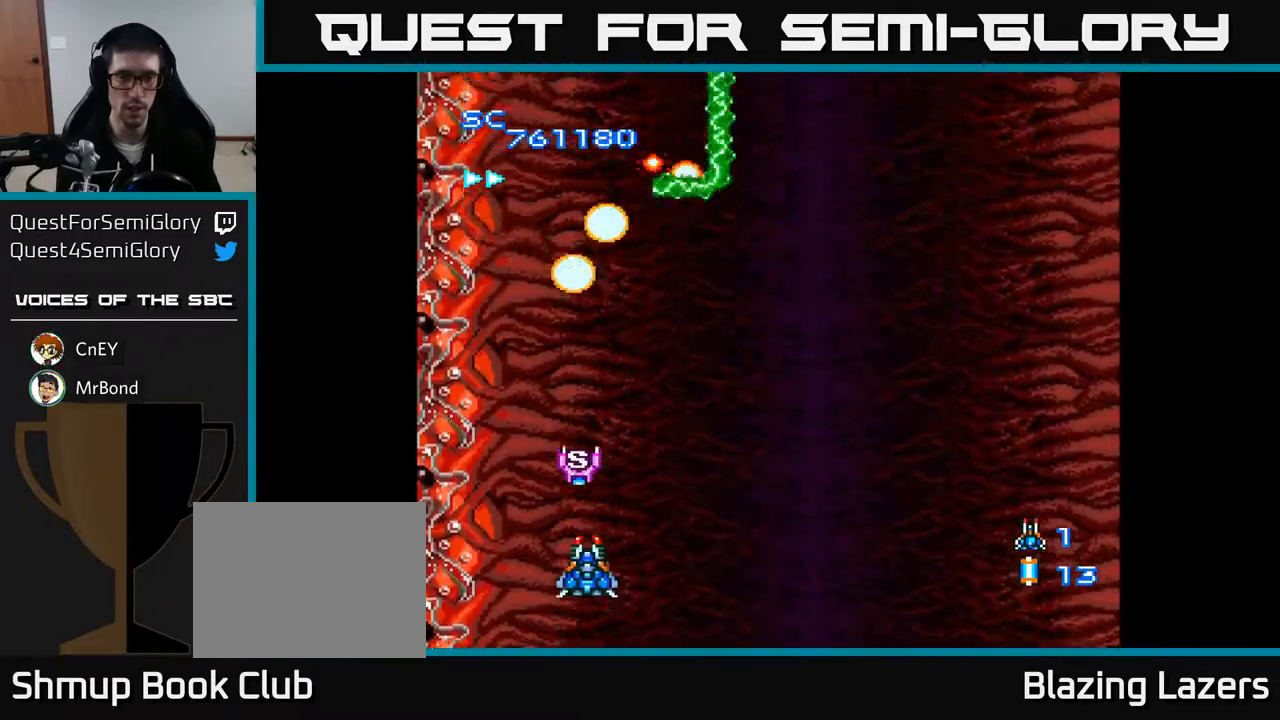
{"buttons": ["A"], "right_stick": "center", "events": []}
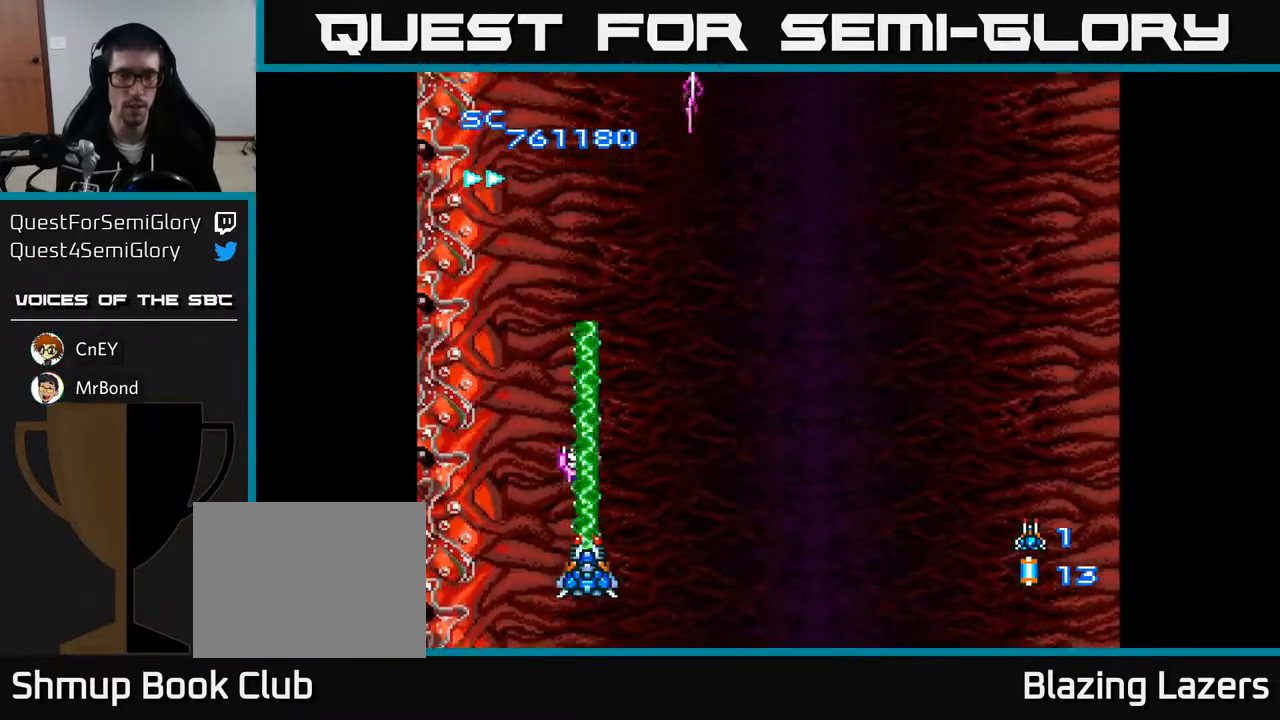
{"buttons": ["A"], "right_stick": "center", "events": []}
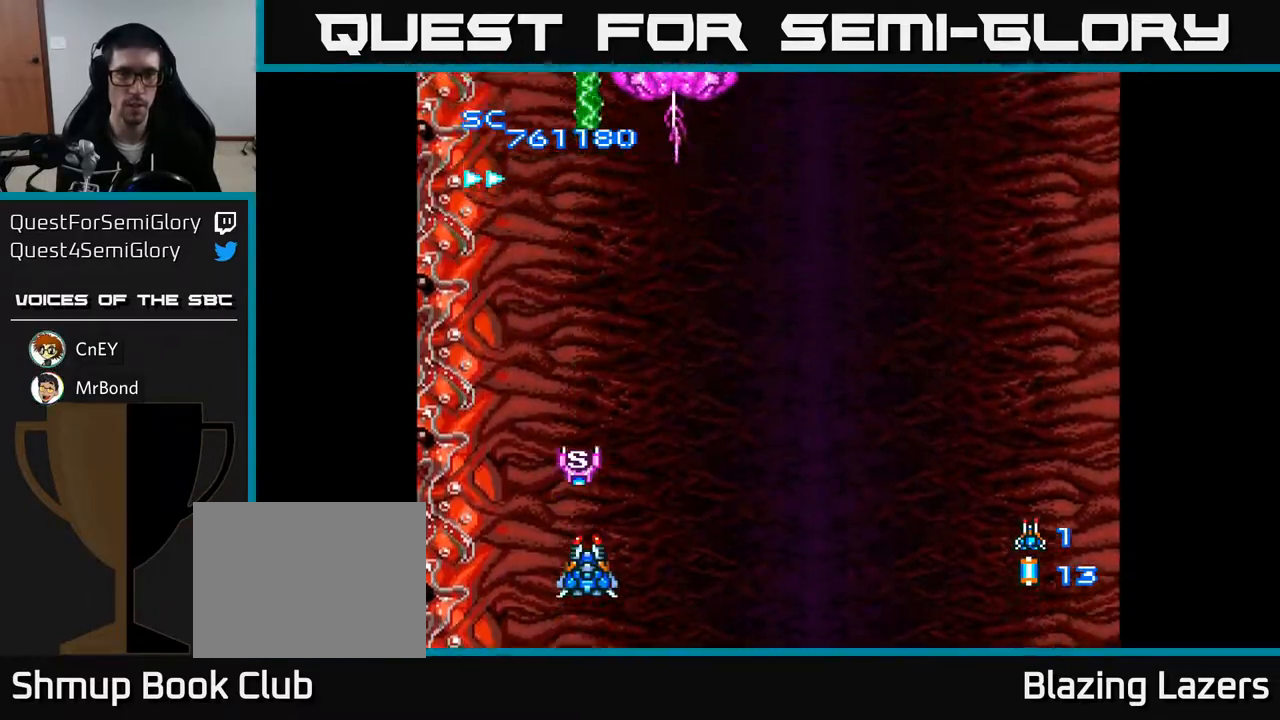
{"buttons": ["A"], "right_stick": "center", "events": []}
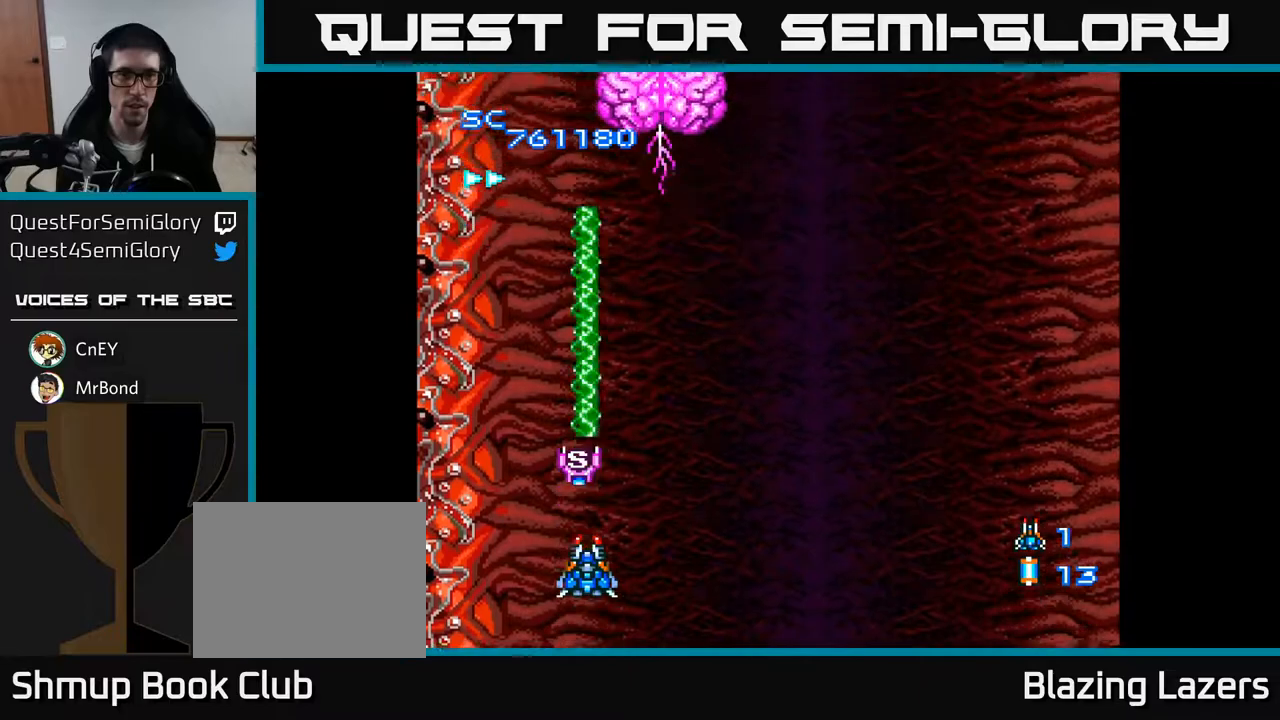
{"buttons": ["A"], "right_stick": "center", "events": []}
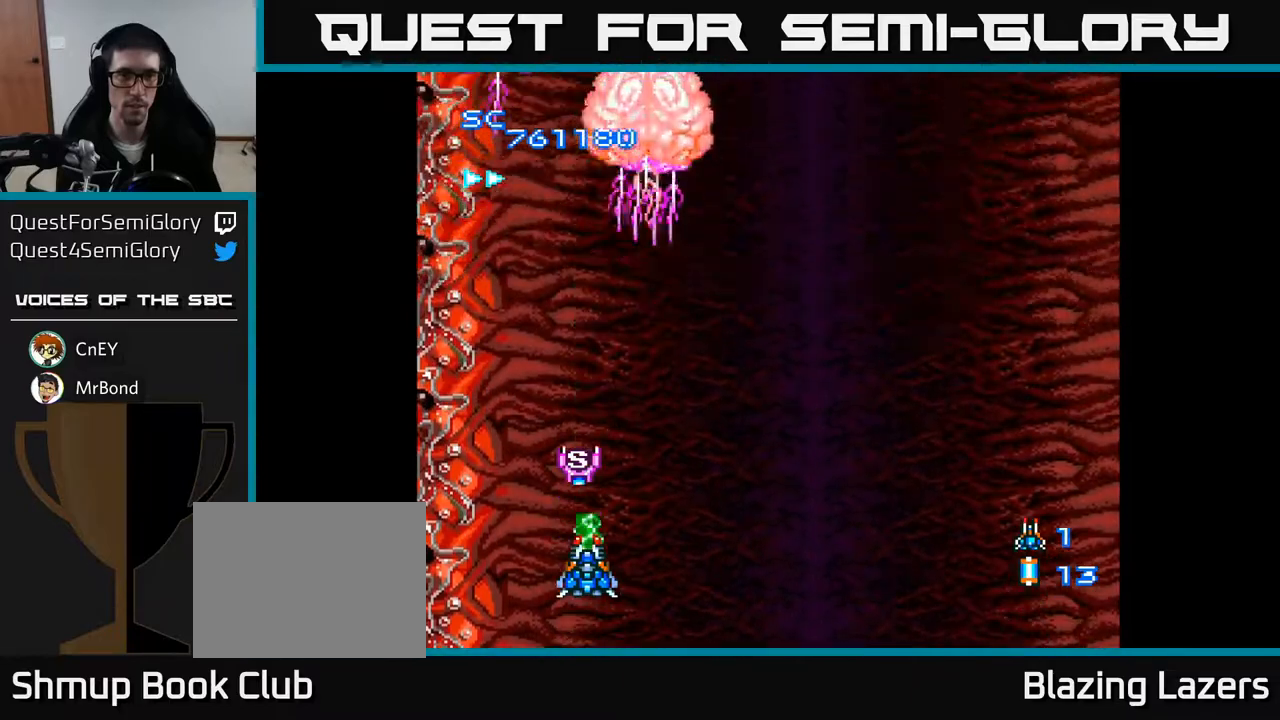
{"buttons": ["A"], "right_stick": "center", "events": []}
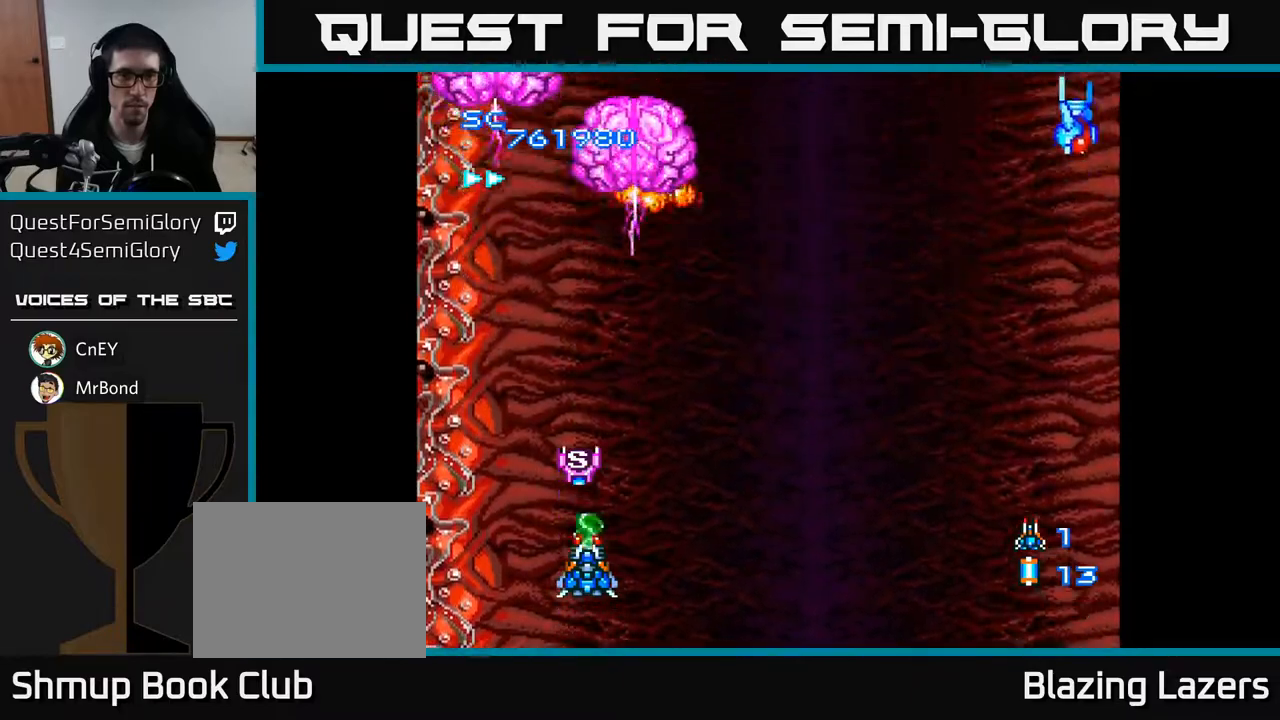
{"buttons": ["A"], "right_stick": "center", "events": []}
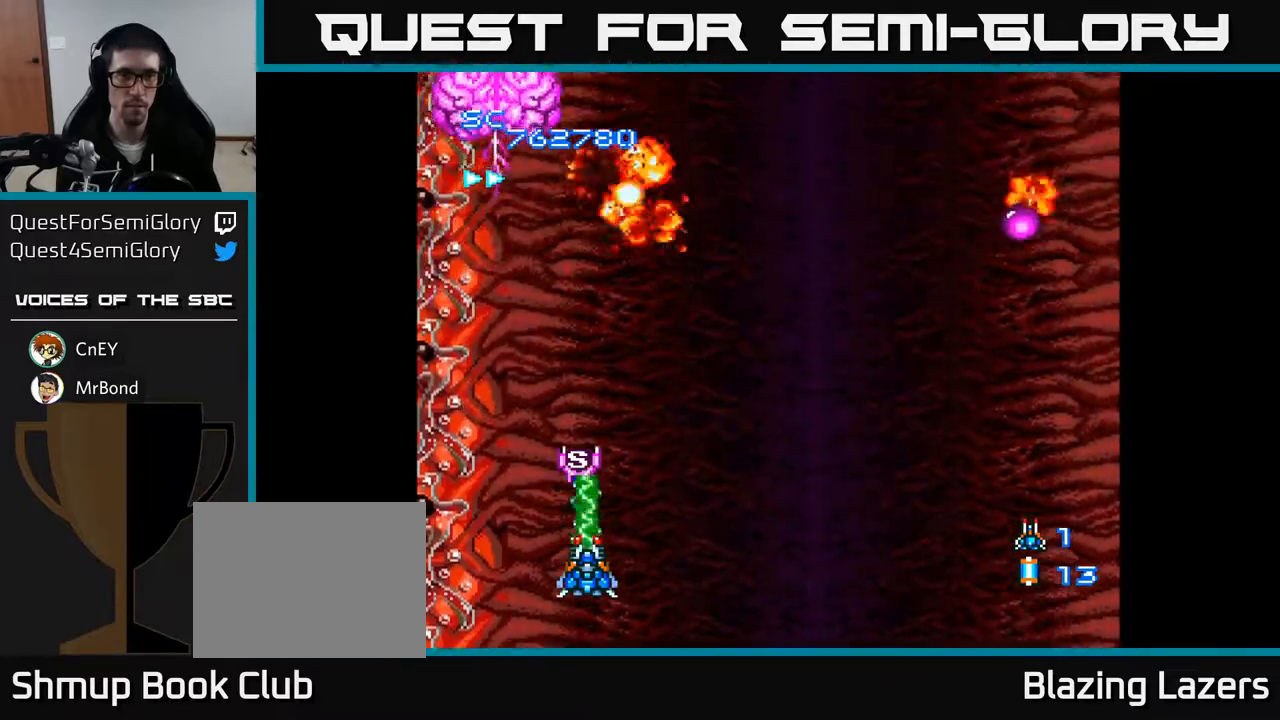
{"buttons": ["A"], "right_stick": "center", "events": []}
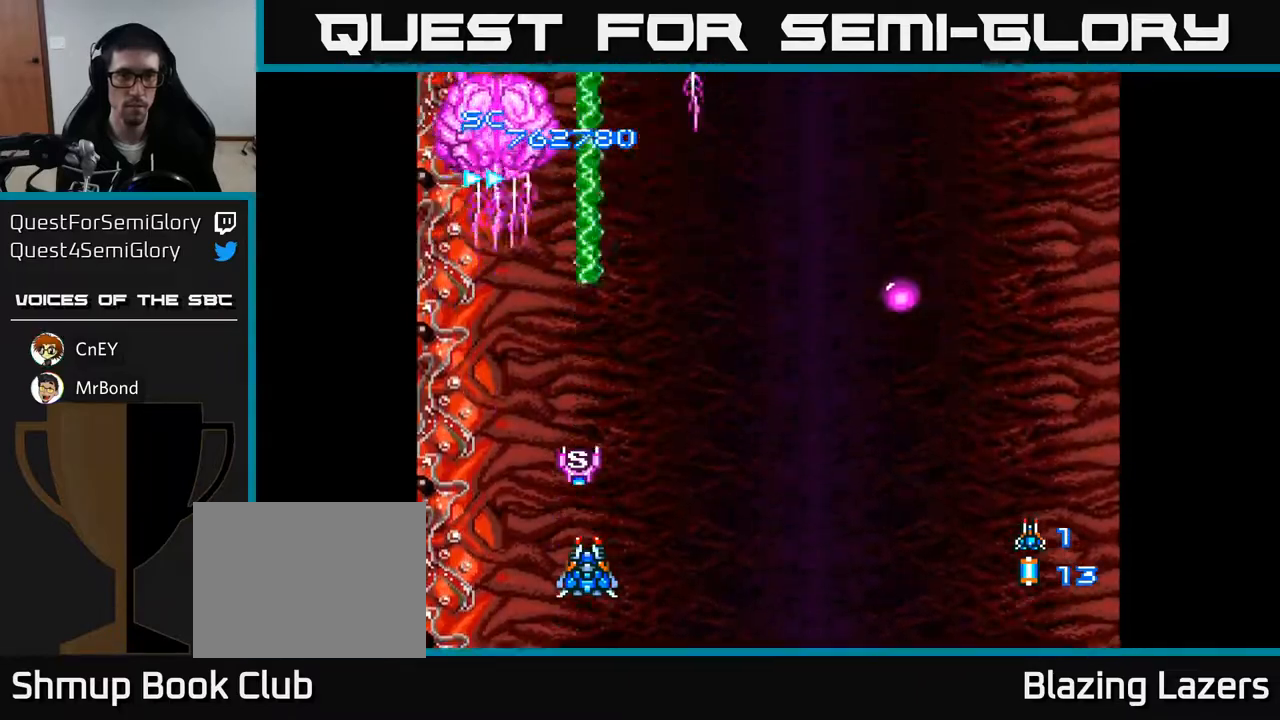
{"buttons": ["A"], "right_stick": "center", "events": []}
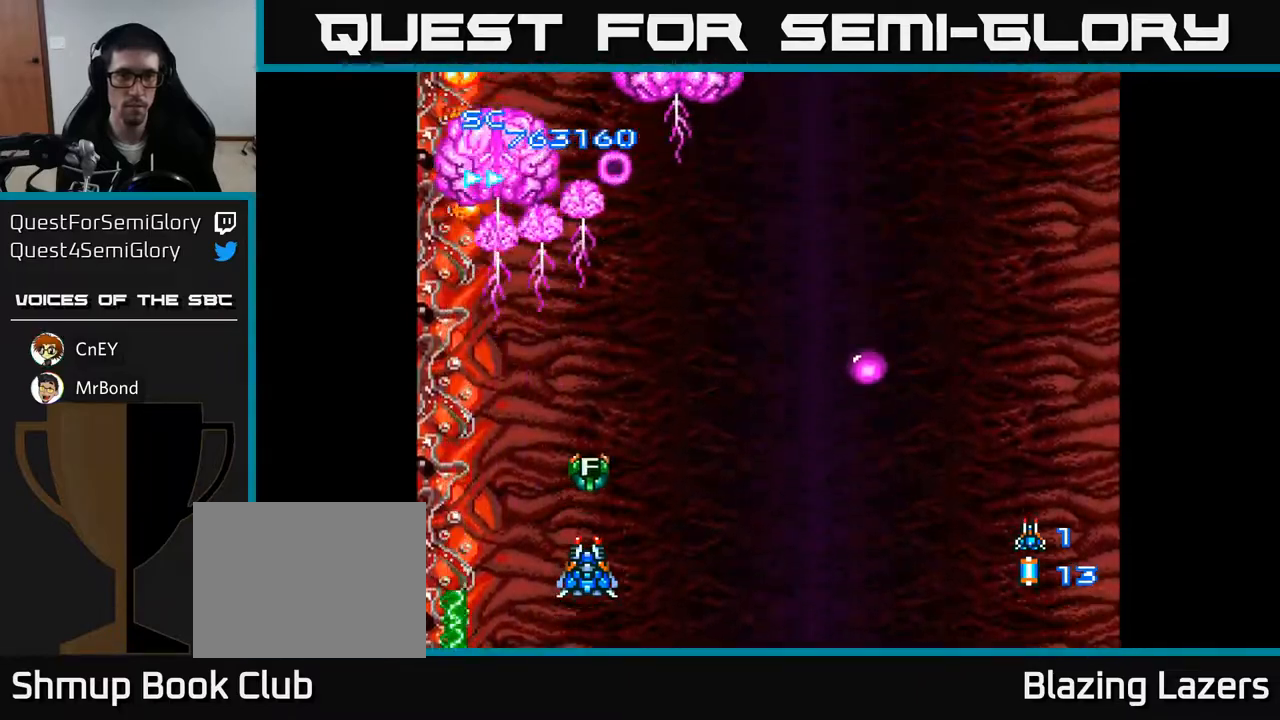
{"buttons": ["A", "DPAD_DOWN", "DPAD_RIGHT"], "right_stick": "center", "events": [[417, "DPAD_DOWN", "down"], [417, "DPAD_RIGHT", "down"]]}
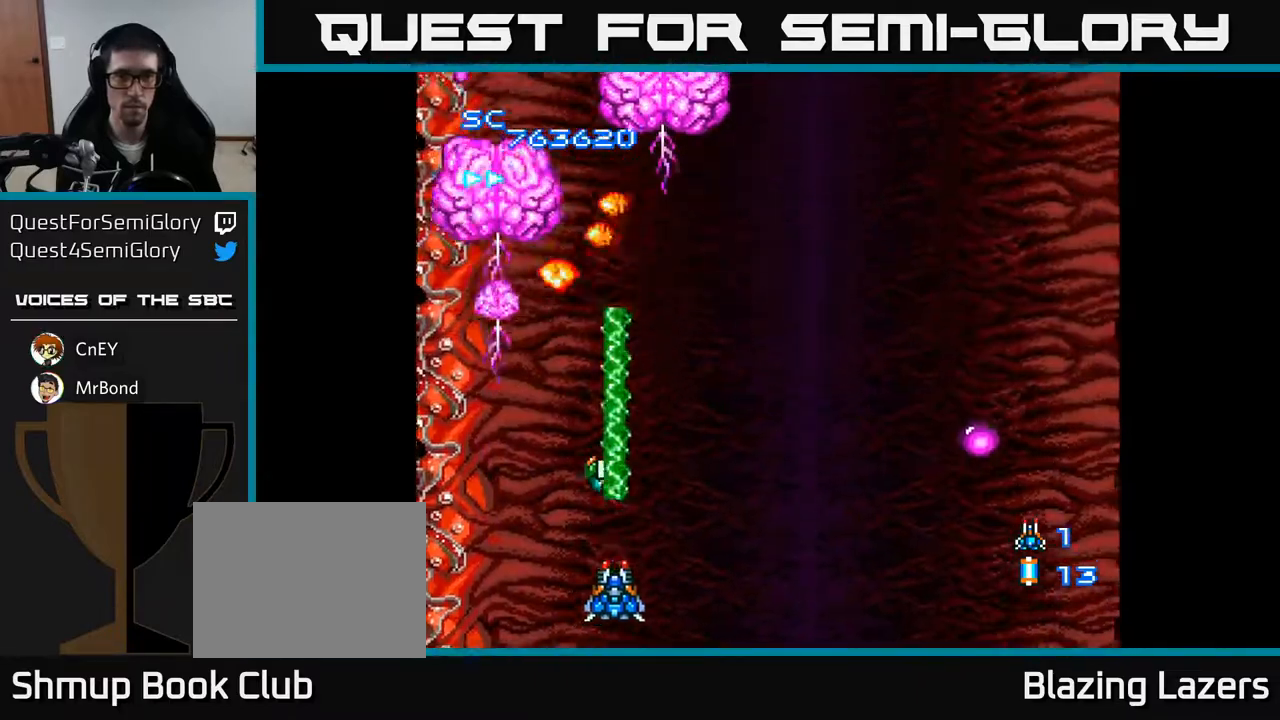
{"buttons": ["A", "DPAD_RIGHT"], "right_stick": "center", "events": [[50, "DPAD_DOWN", "up"]]}
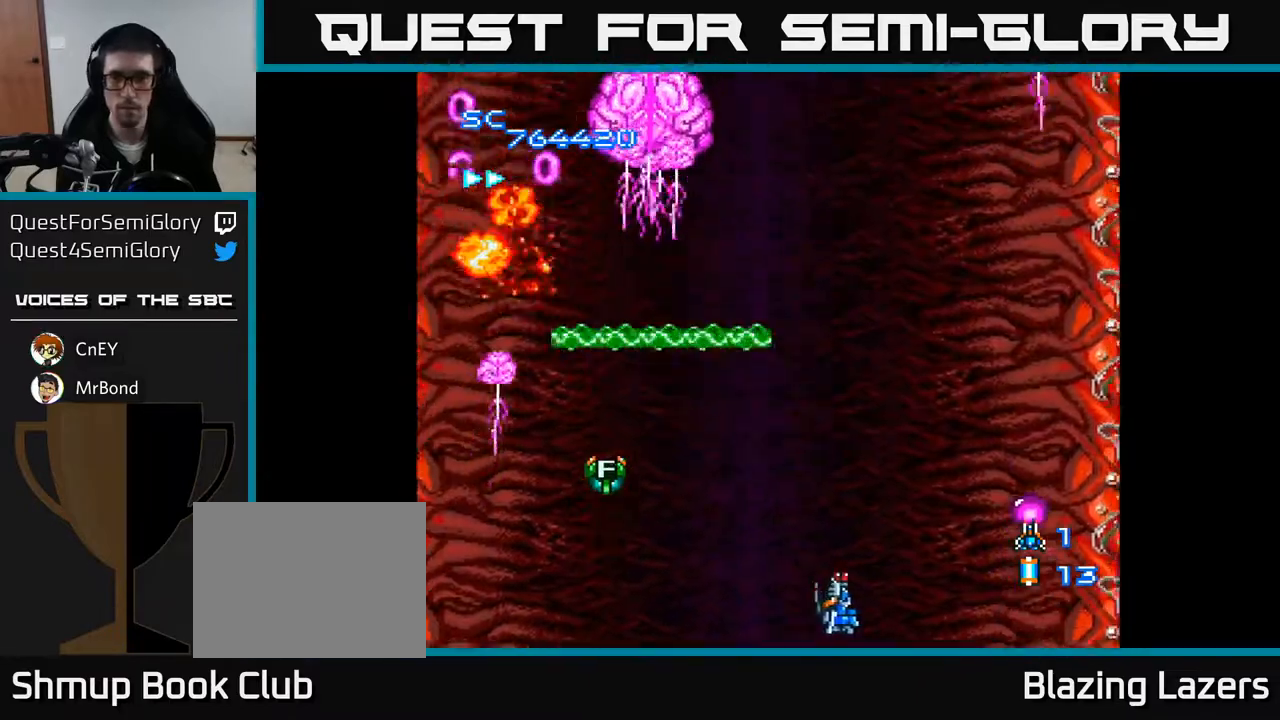
{"buttons": ["A", "DPAD_LEFT"], "right_stick": "center", "events": [[283, "DPAD_UP", "down"], [317, "DPAD_RIGHT", "up"], [350, "DPAD_LEFT", "down"], [400, "DPAD_UP", "up"]]}
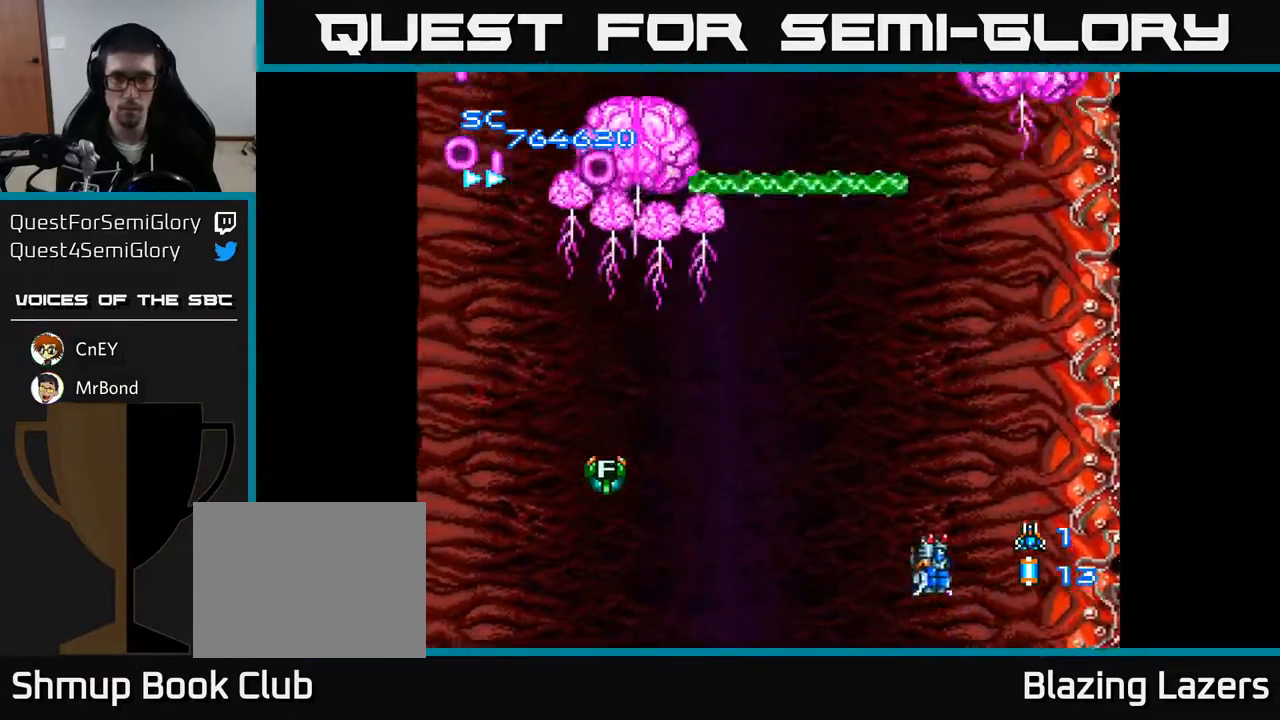
{"buttons": ["A", "DPAD_LEFT"], "right_stick": "center", "events": []}
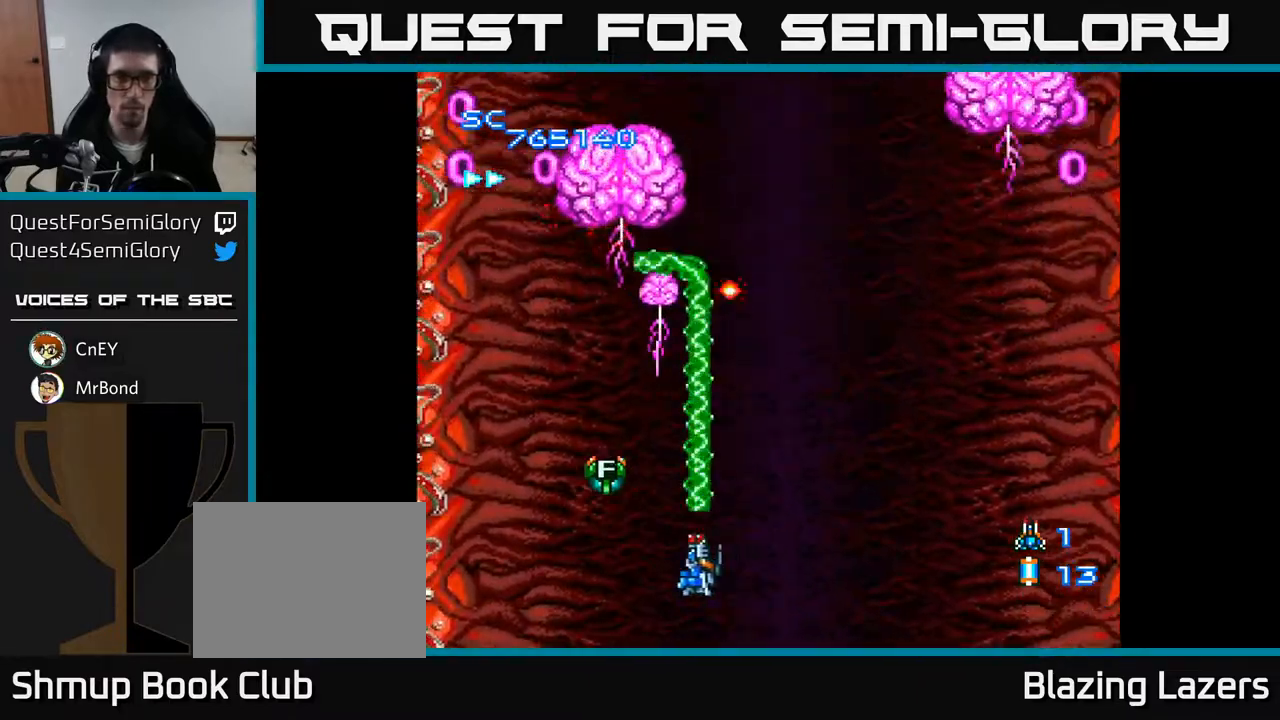
{"buttons": ["A", "DPAD_RIGHT"], "right_stick": "center", "events": [[200, "DPAD_LEFT", "up"], [233, "DPAD_UP", "down"], [283, "DPAD_RIGHT", "down"], [333, "DPAD_UP", "up"]]}
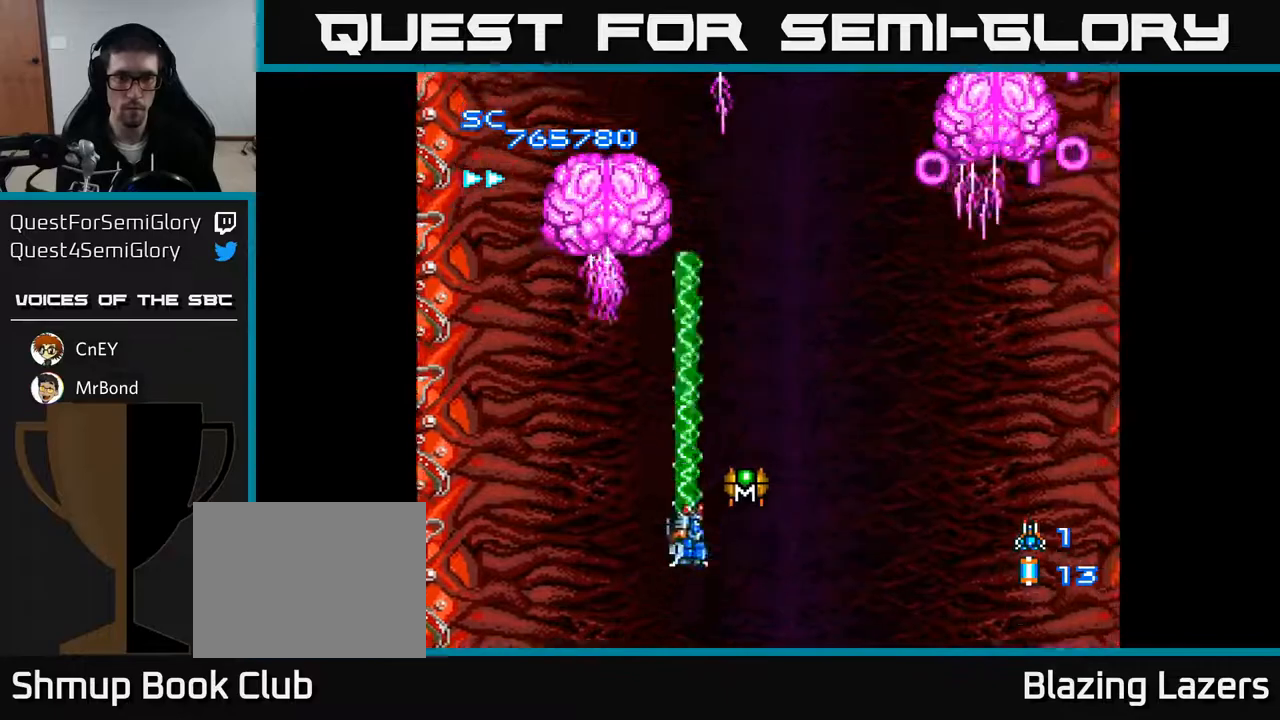
{"buttons": ["A"], "right_stick": "center", "events": [[17, "DPAD_DOWN", "down"], [183, "DPAD_DOWN", "up"], [200, "DPAD_RIGHT", "up"], [217, "DPAD_LEFT", "down"], [300, "DPAD_LEFT", "up"]]}
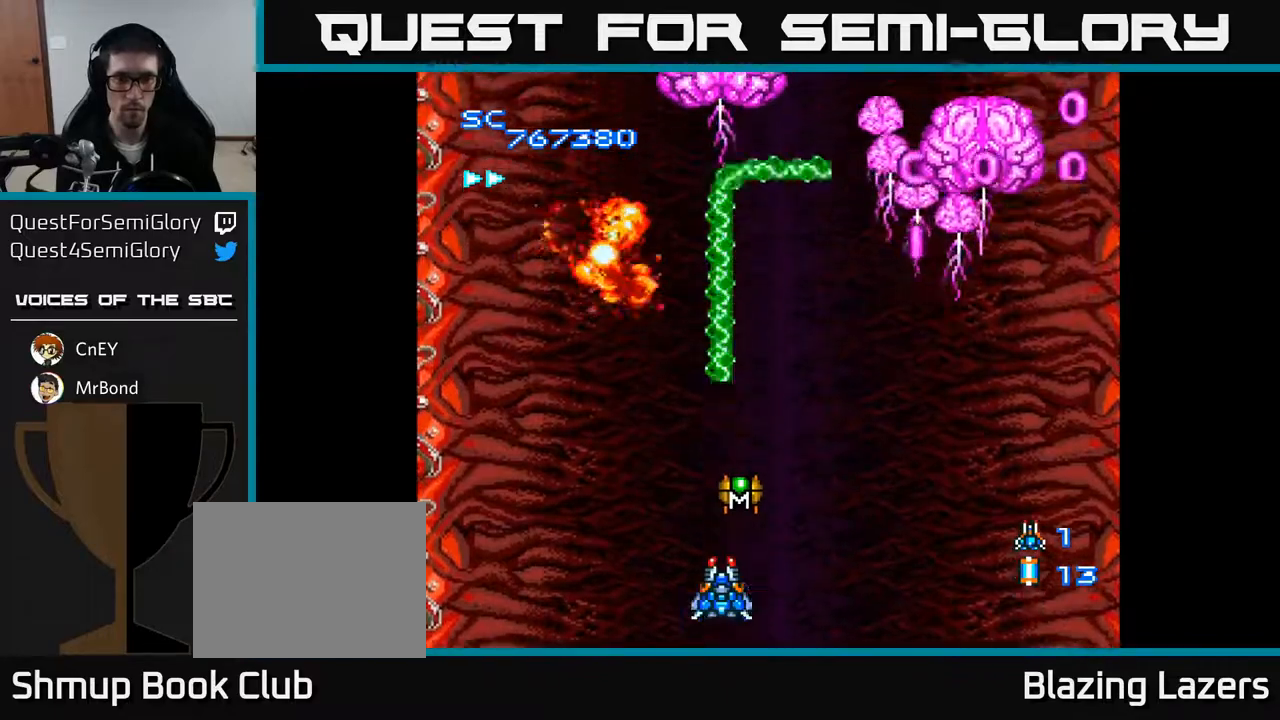
{"buttons": ["A"], "right_stick": "center", "events": [[333, "DPAD_RIGHT", "down"], [367, "DPAD_RIGHT", "up"]]}
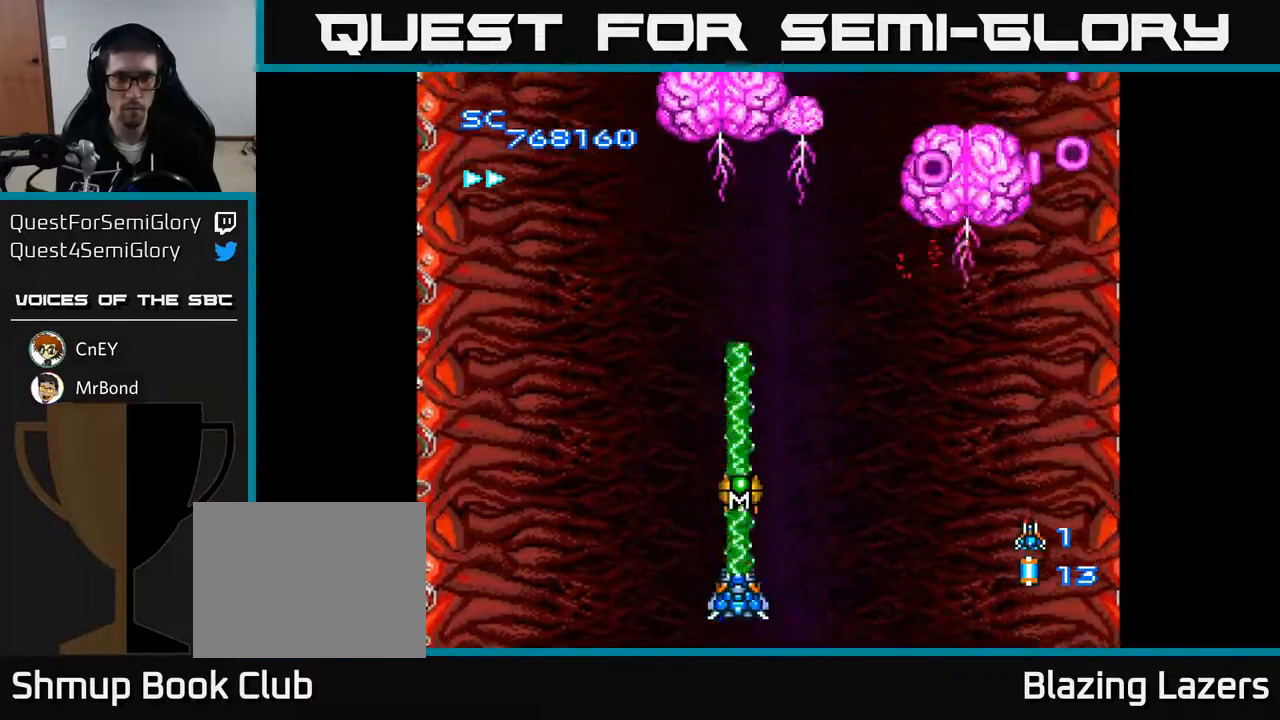
{"buttons": ["A"], "right_stick": "center", "events": []}
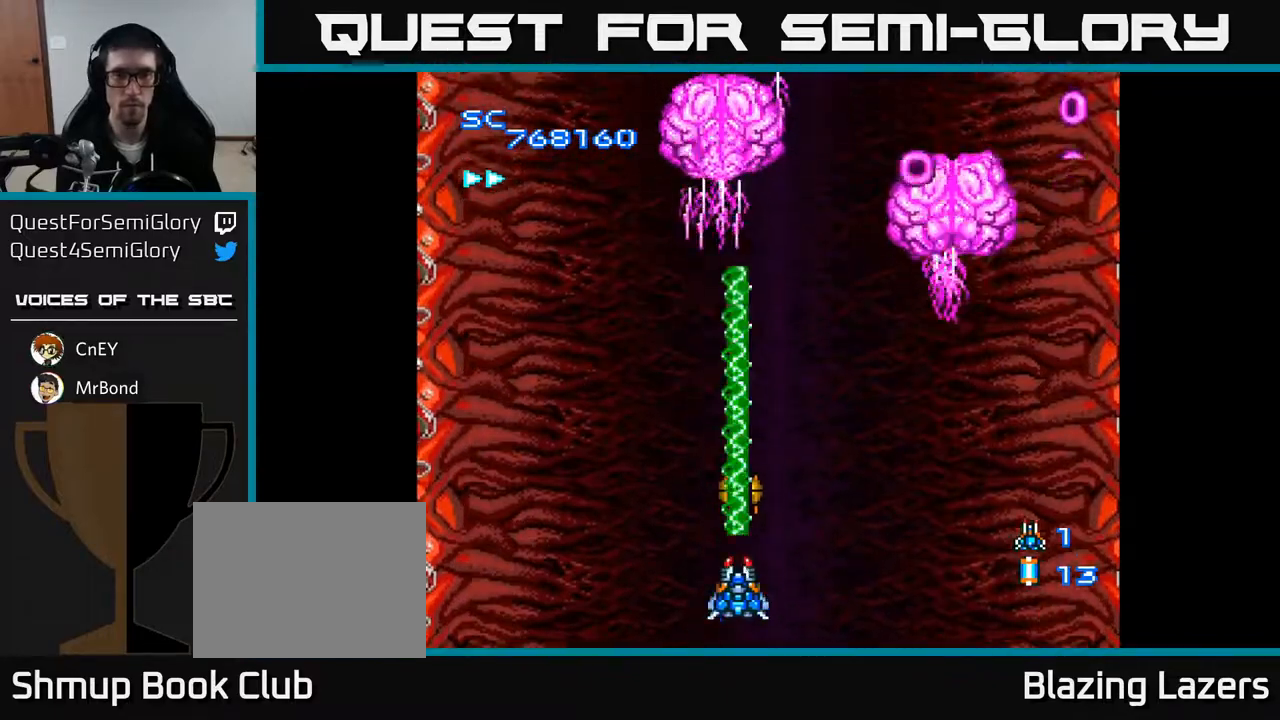
{"buttons": ["A"], "right_stick": "center", "events": []}
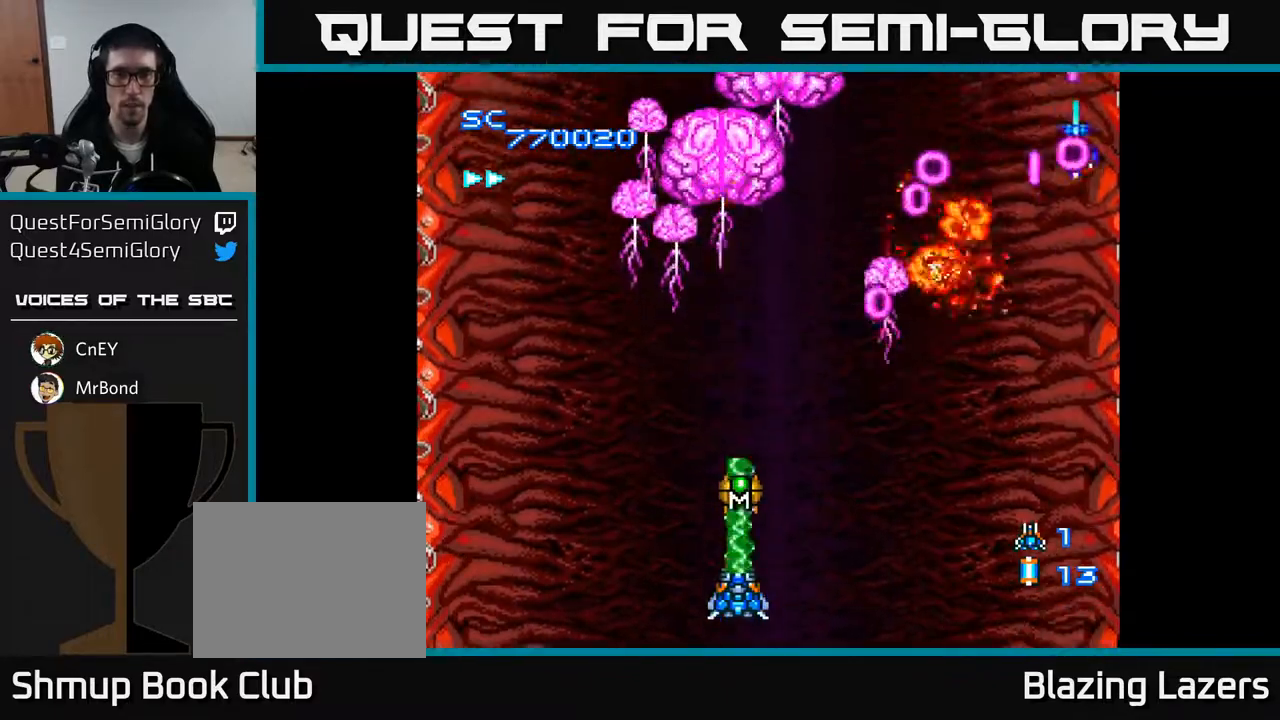
{"buttons": ["A"], "right_stick": "center", "events": []}
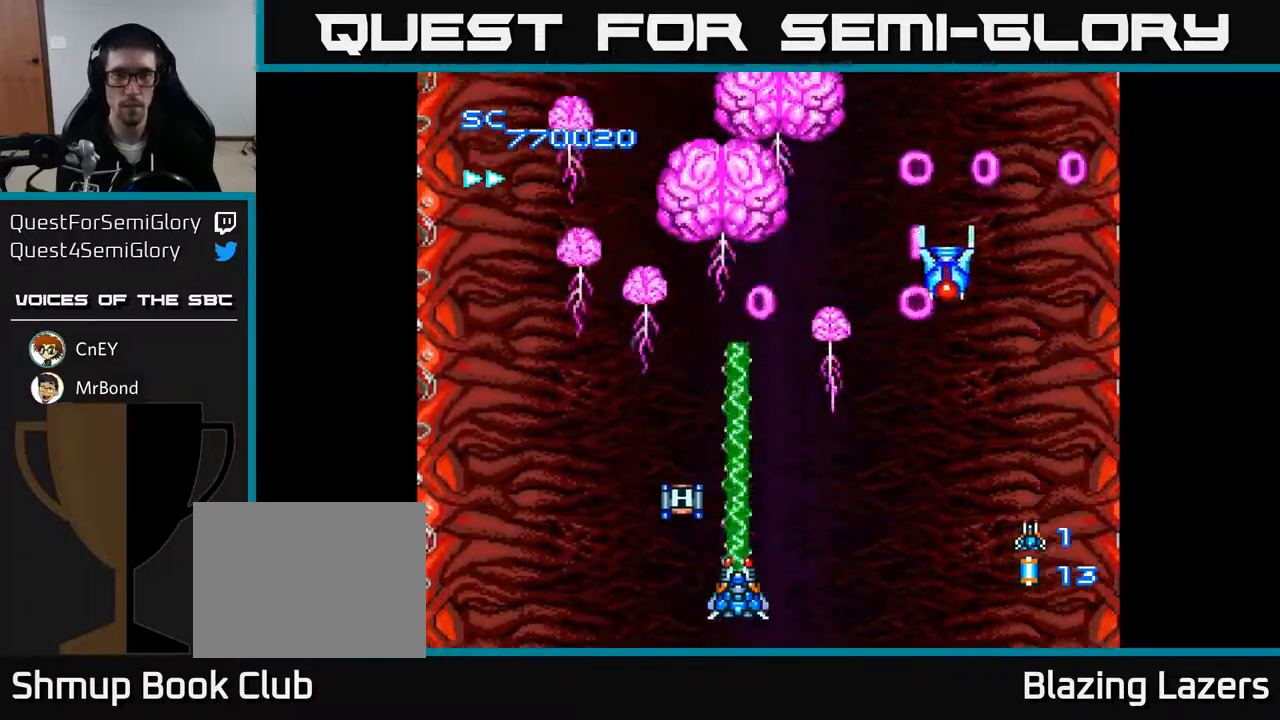
{"buttons": ["A", "DPAD_LEFT"], "right_stick": "center", "events": [[383, "DPAD_LEFT", "down"]]}